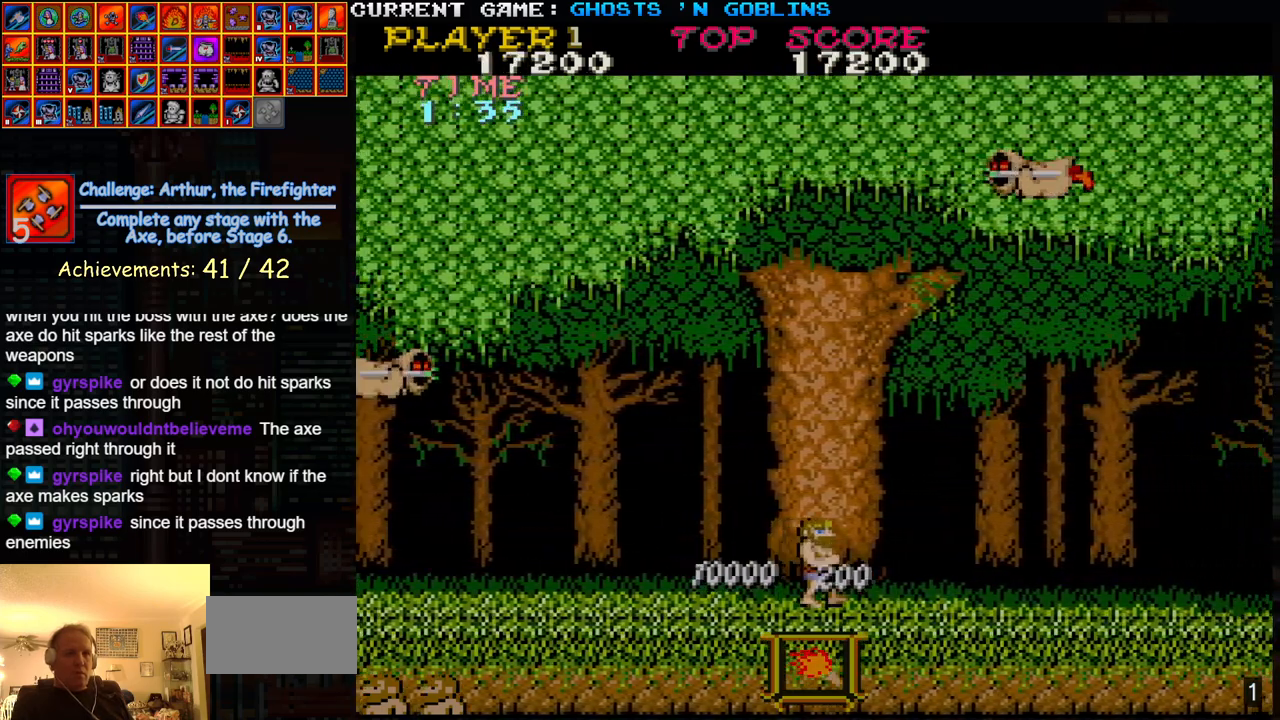
Gameplay with a controller (arcade stick); each line is a JSON object with the inputs held at the frame after it. "events" lists button and stick changes between this image and that frame as [ms after this image, input, new state], when the widget could be followed in between. Not read: L3 R3.
{"buttons": ["SQUARE"], "left_stick": "left", "events": [[150, "left_stick", "center"], [200, "TRIANGLE", "down"], [200, "left_stick", "left"], [367, "TRIANGLE", "up"], [500, "SQUARE", "down"]]}
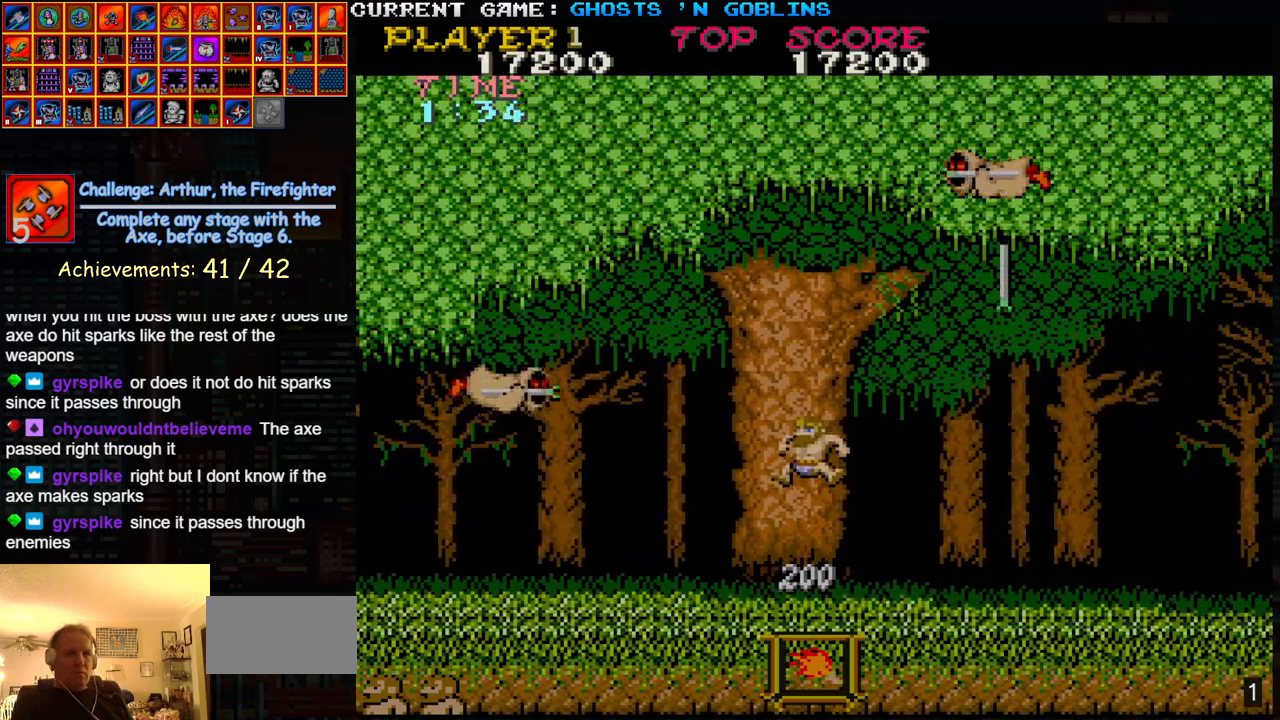
{"buttons": [], "left_stick": "left", "events": [[100, "SQUARE", "up"]]}
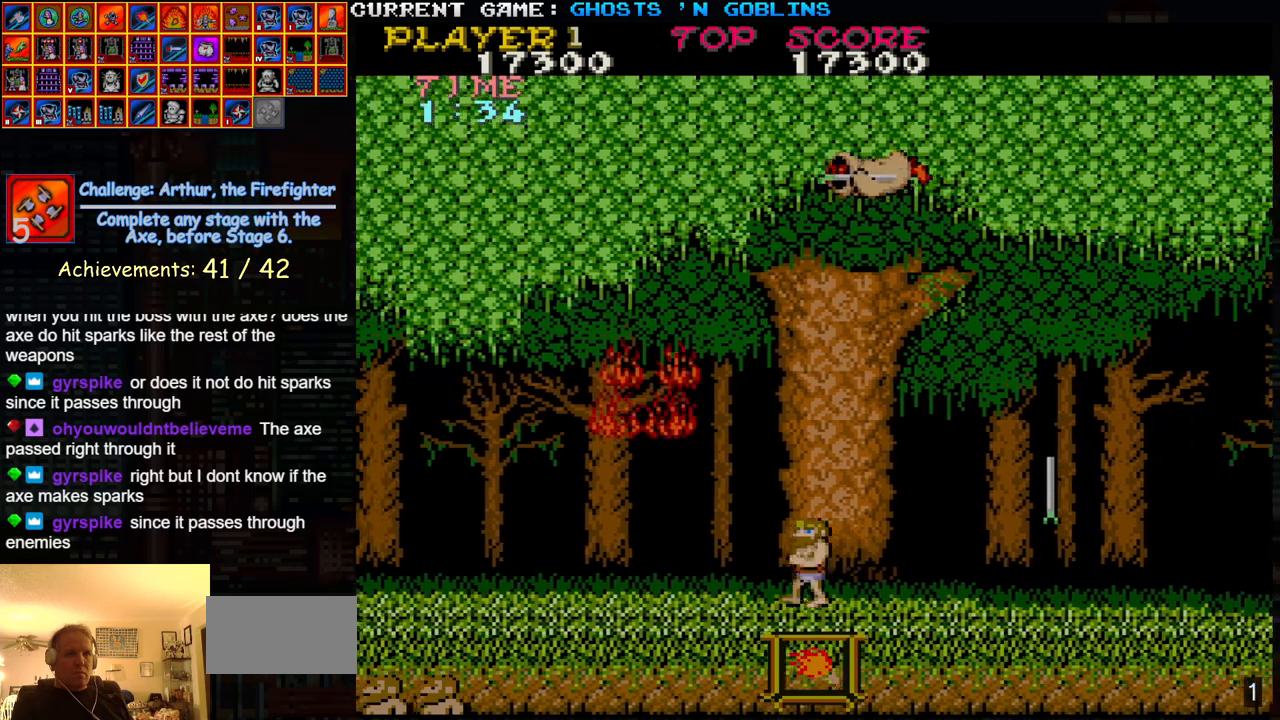
{"buttons": [], "left_stick": "left", "events": []}
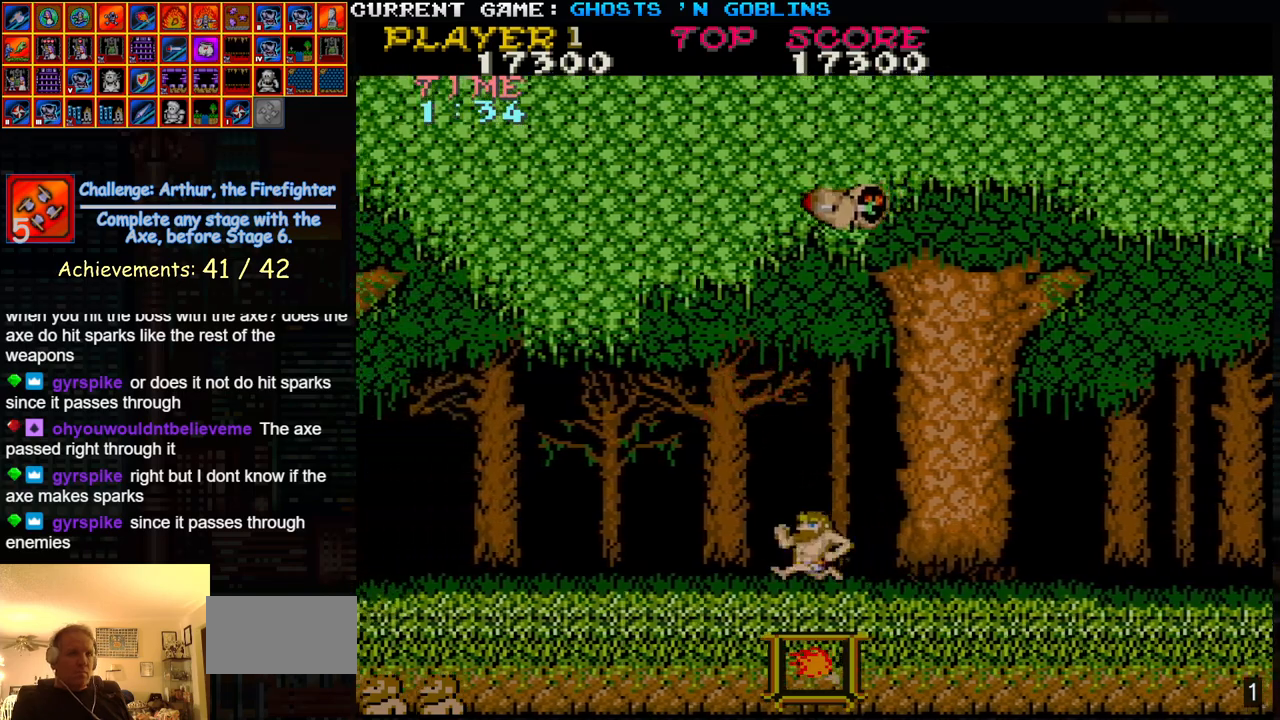
{"buttons": [], "left_stick": "left", "events": []}
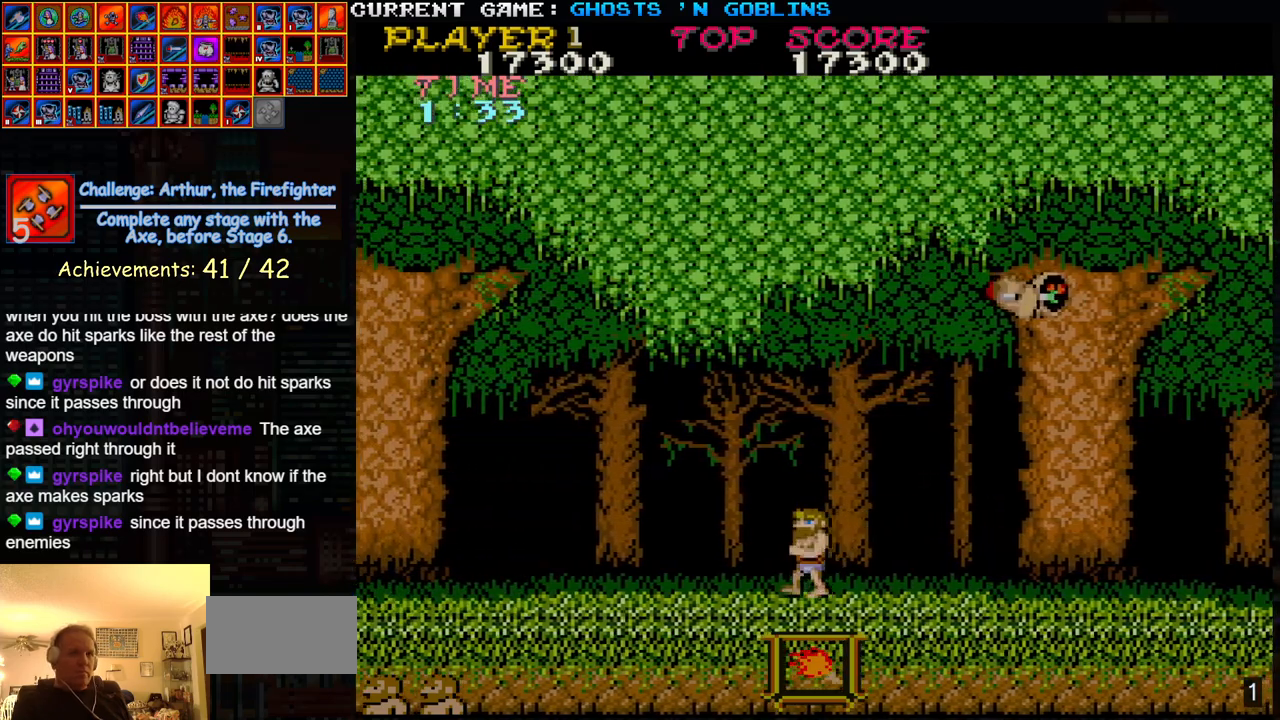
{"buttons": ["TRIANGLE"], "left_stick": "center", "events": [[17, "left_stick", "center"], [67, "left_stick", "right"], [250, "left_stick", "center"], [417, "TRIANGLE", "down"]]}
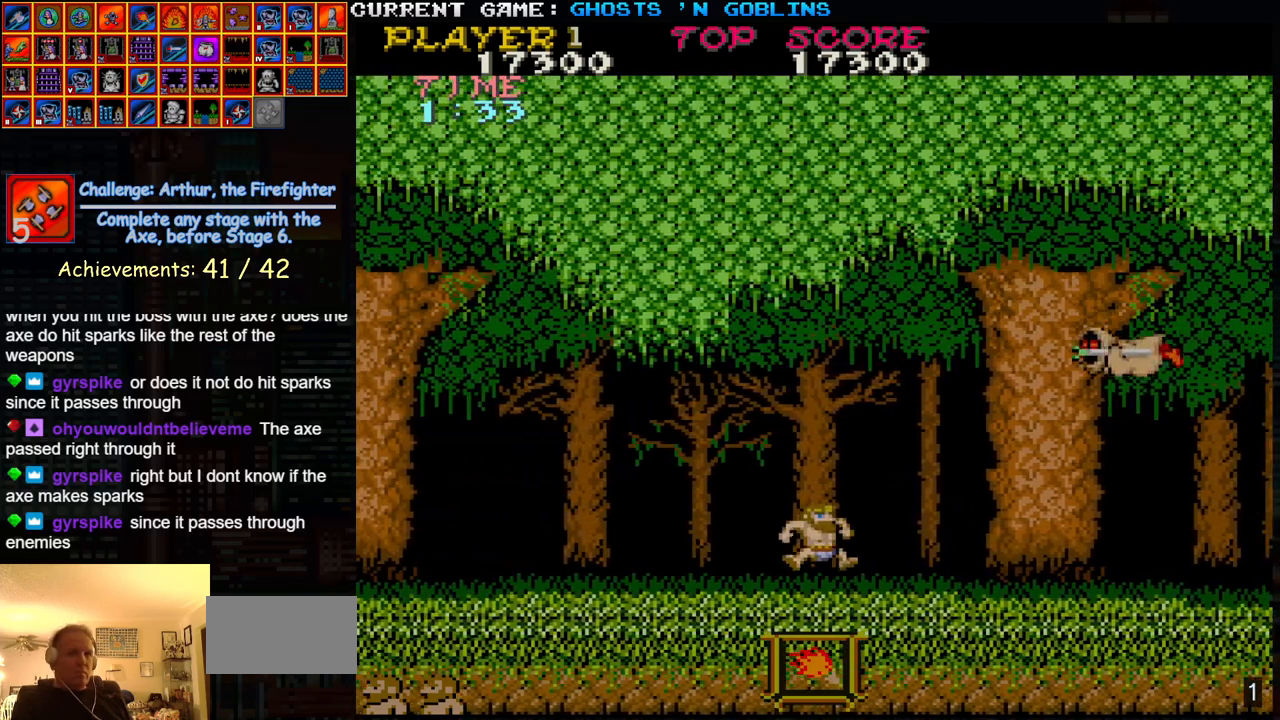
{"buttons": [], "left_stick": "center", "events": [[67, "TRIANGLE", "up"], [183, "SQUARE", "down"], [267, "SQUARE", "up"]]}
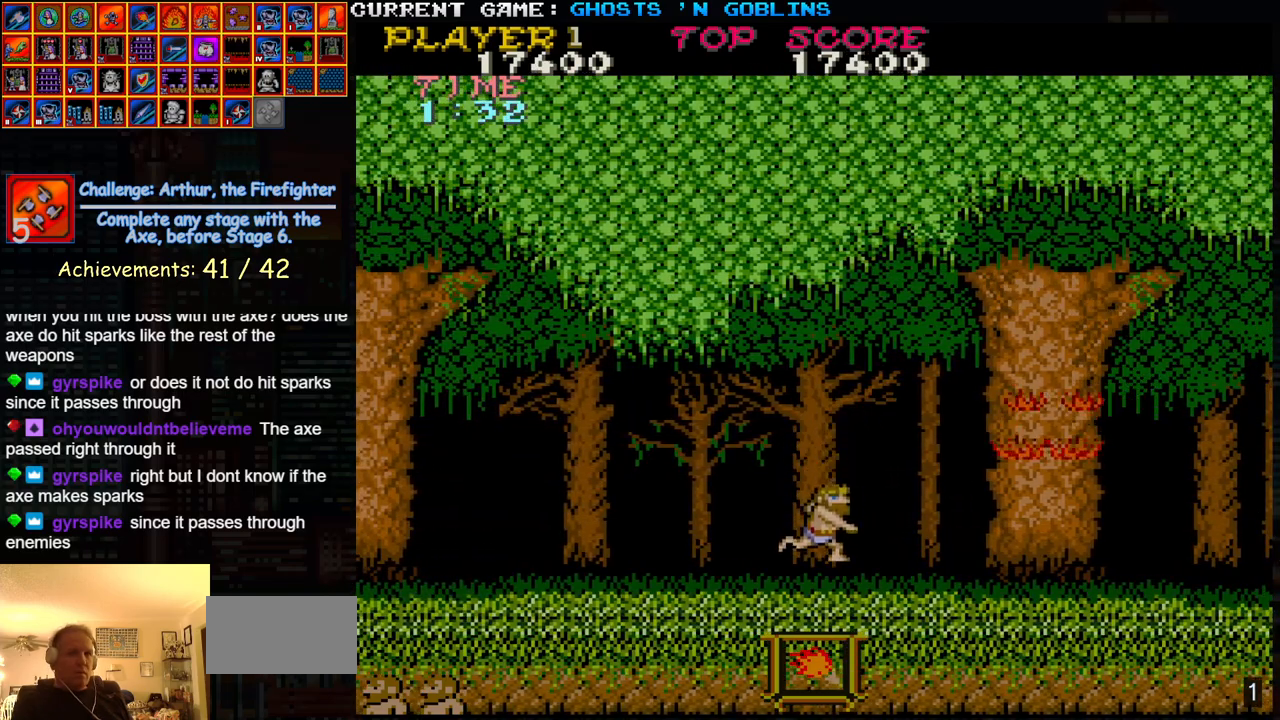
{"buttons": [], "left_stick": "center", "events": []}
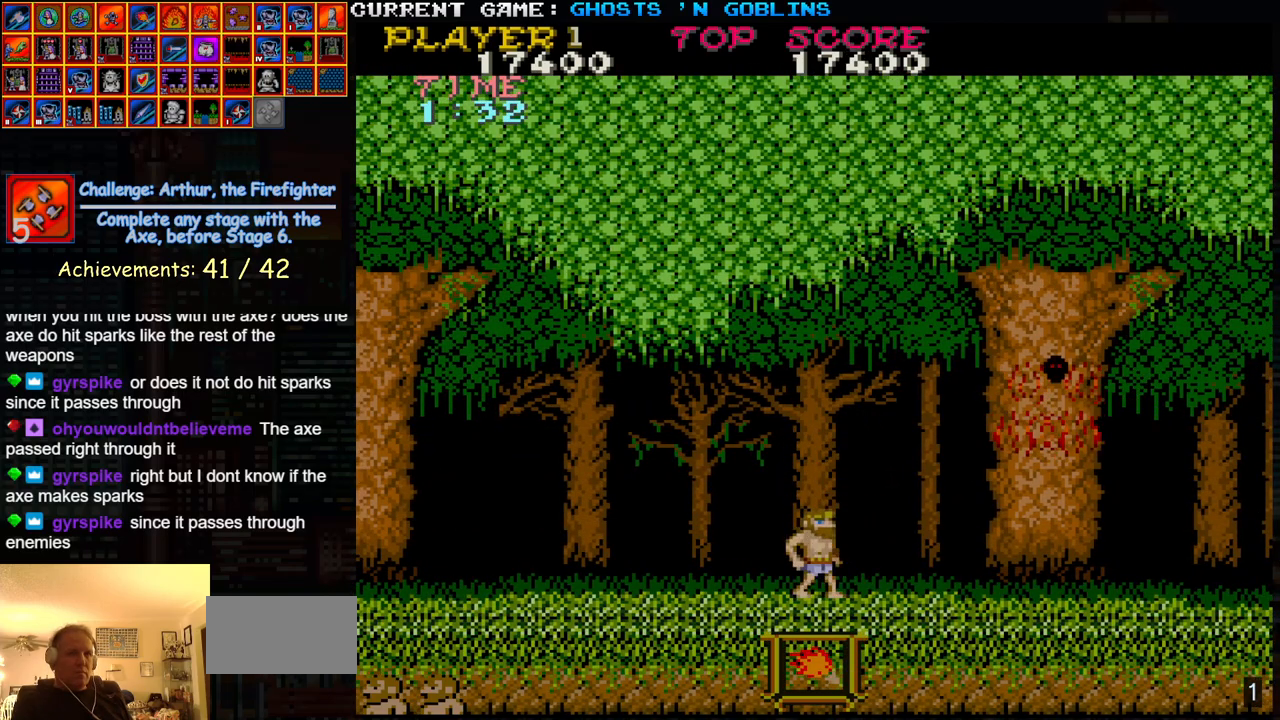
{"buttons": ["TRIANGLE"], "left_stick": "center", "events": [[400, "TRIANGLE", "down"]]}
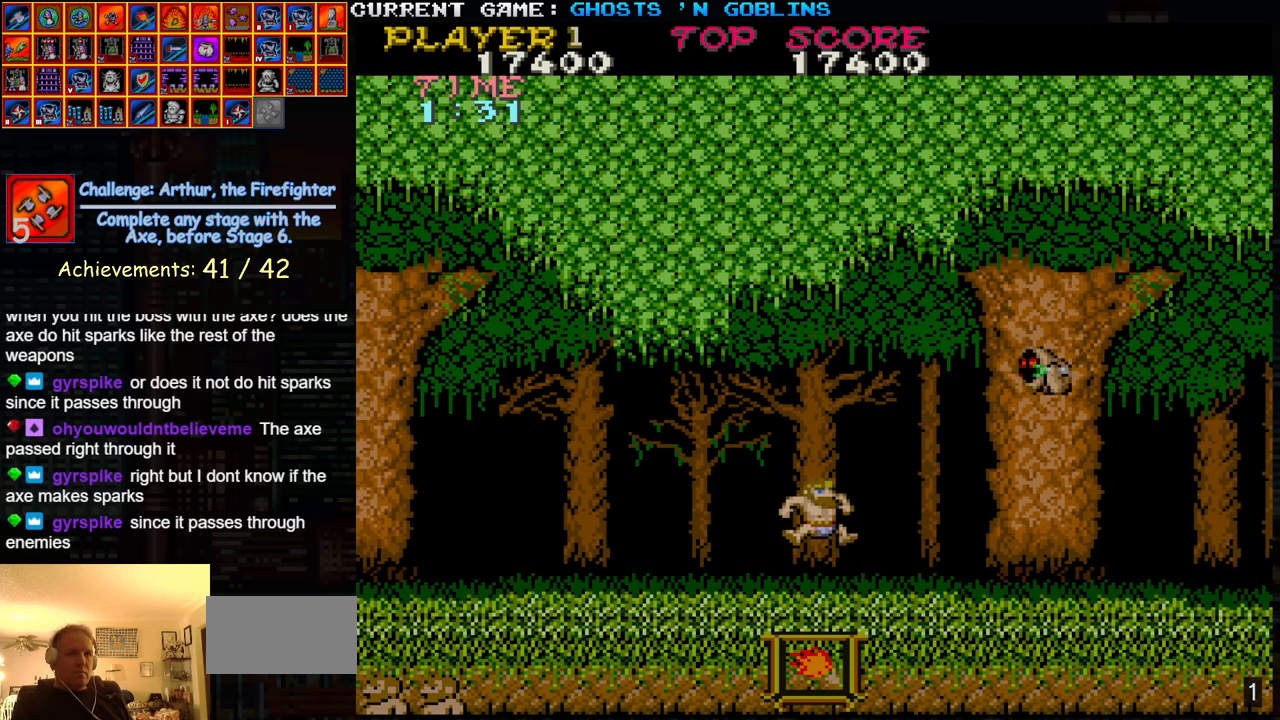
{"buttons": [], "left_stick": "center", "events": [[33, "TRIANGLE", "up"], [150, "SQUARE", "down"], [217, "SQUARE", "up"]]}
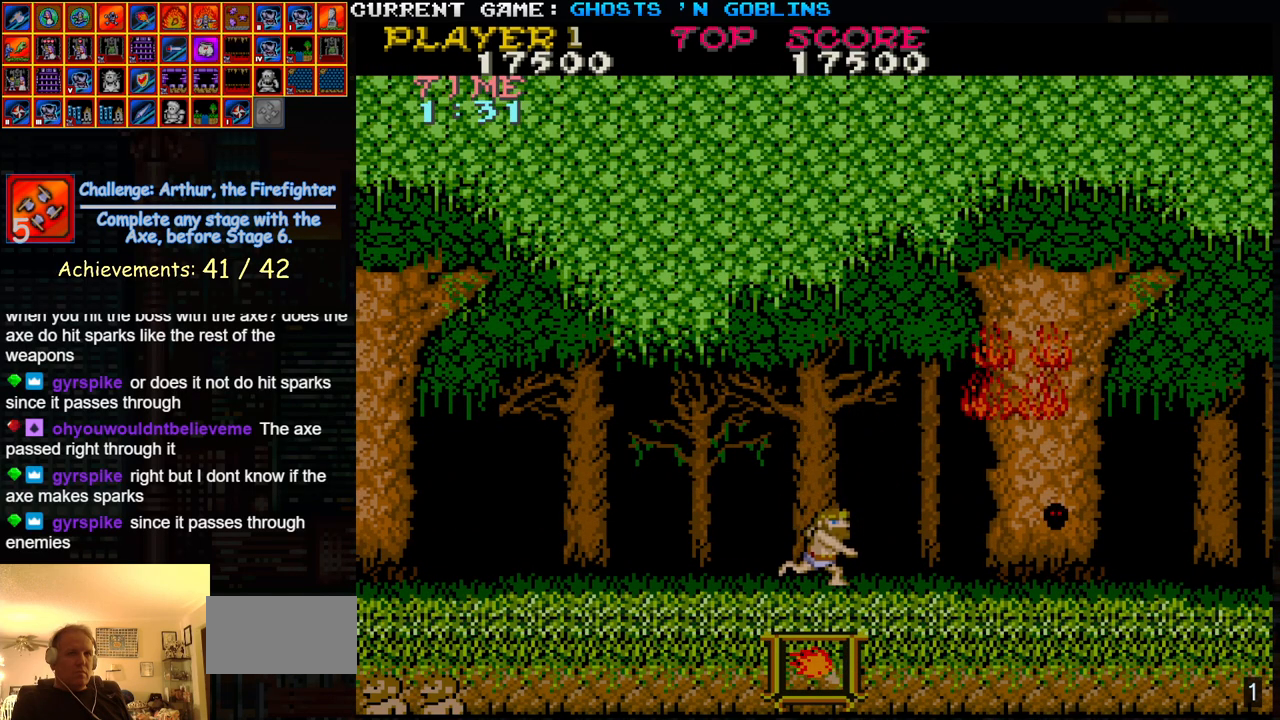
{"buttons": [], "left_stick": "center", "events": []}
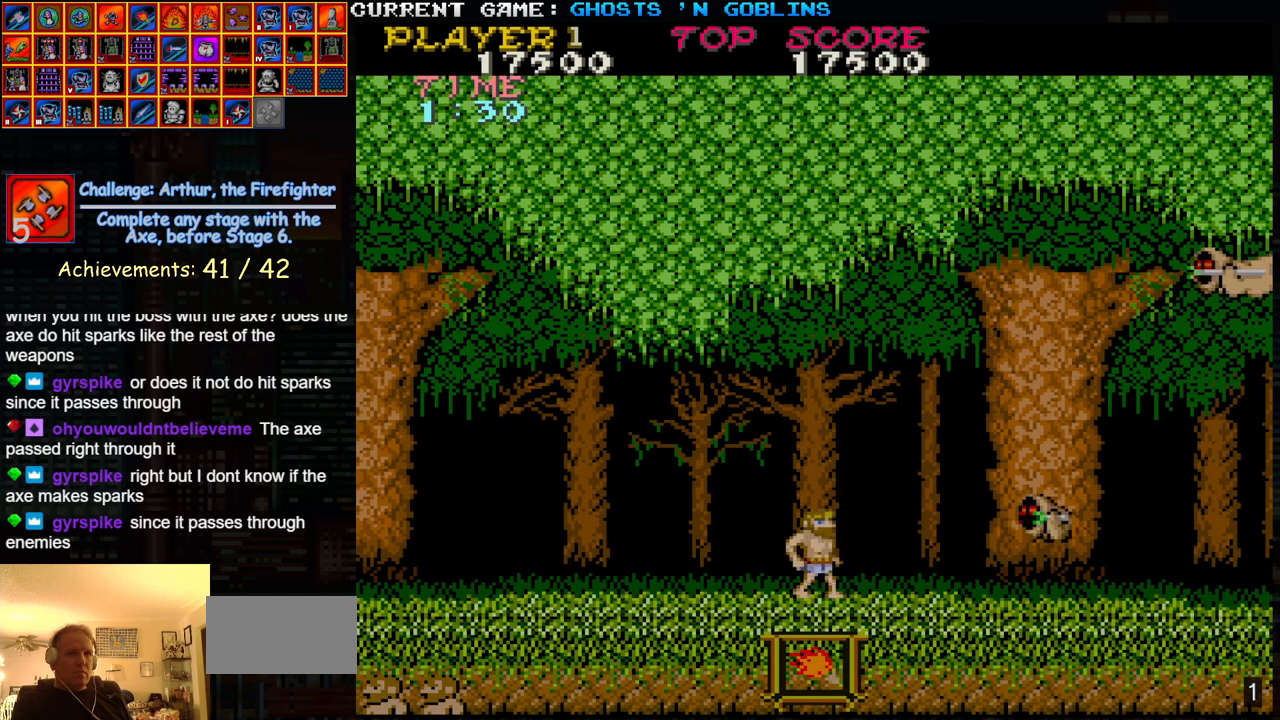
{"buttons": ["TRIANGLE"], "left_stick": "center", "events": [[33, "SQUARE", "down"], [117, "SQUARE", "up"], [483, "TRIANGLE", "down"]]}
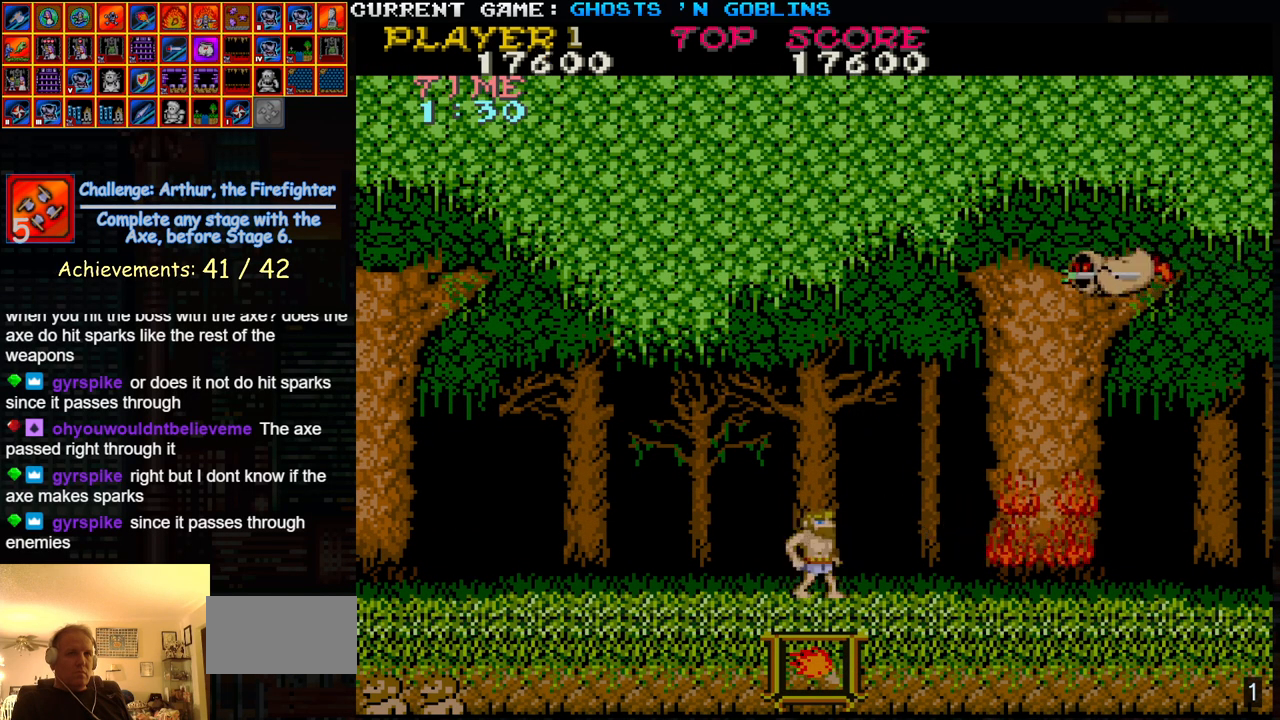
{"buttons": [], "left_stick": "center", "events": [[200, "TRIANGLE", "up"], [283, "SQUARE", "down"], [383, "SQUARE", "up"]]}
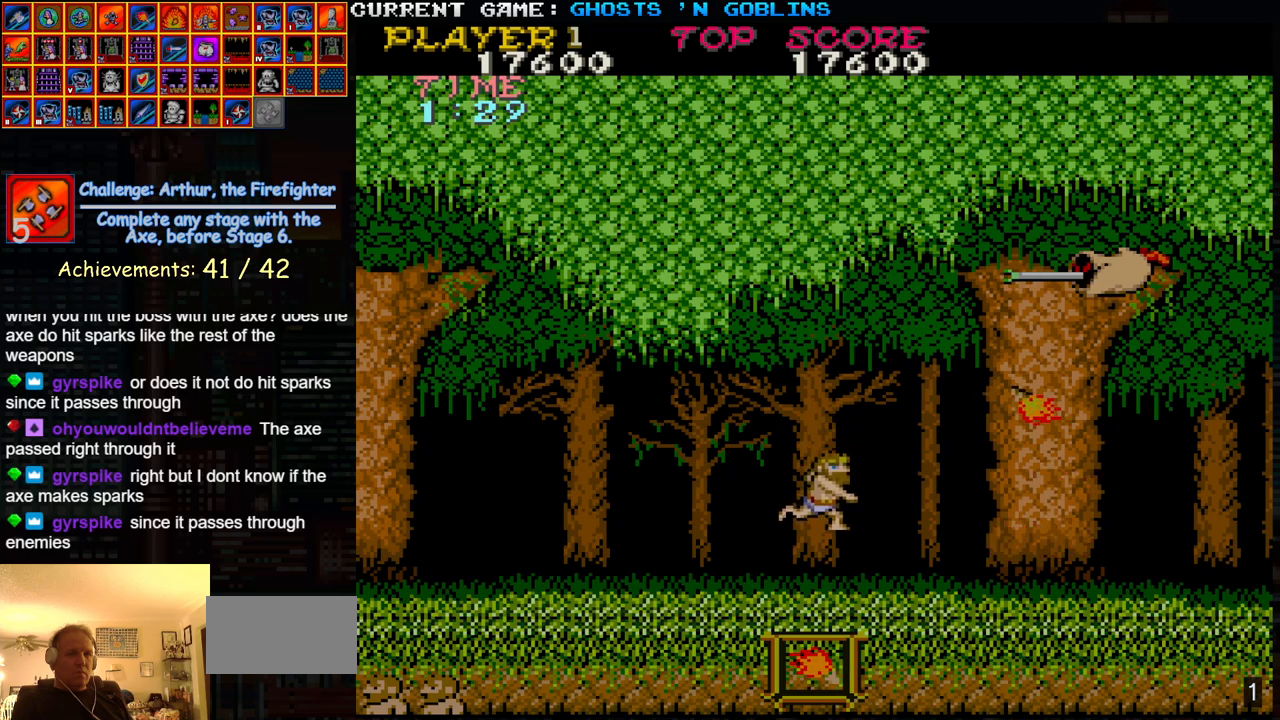
{"buttons": [], "left_stick": "center", "events": []}
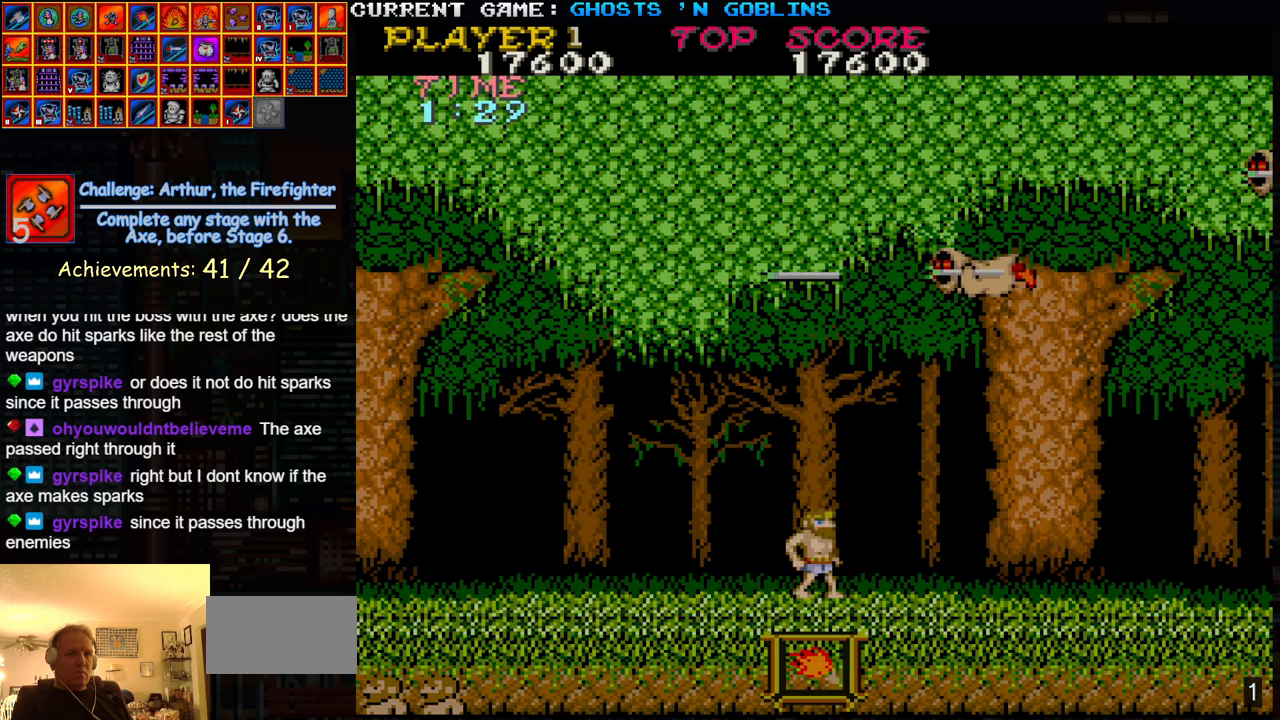
{"buttons": [], "left_stick": "center", "events": []}
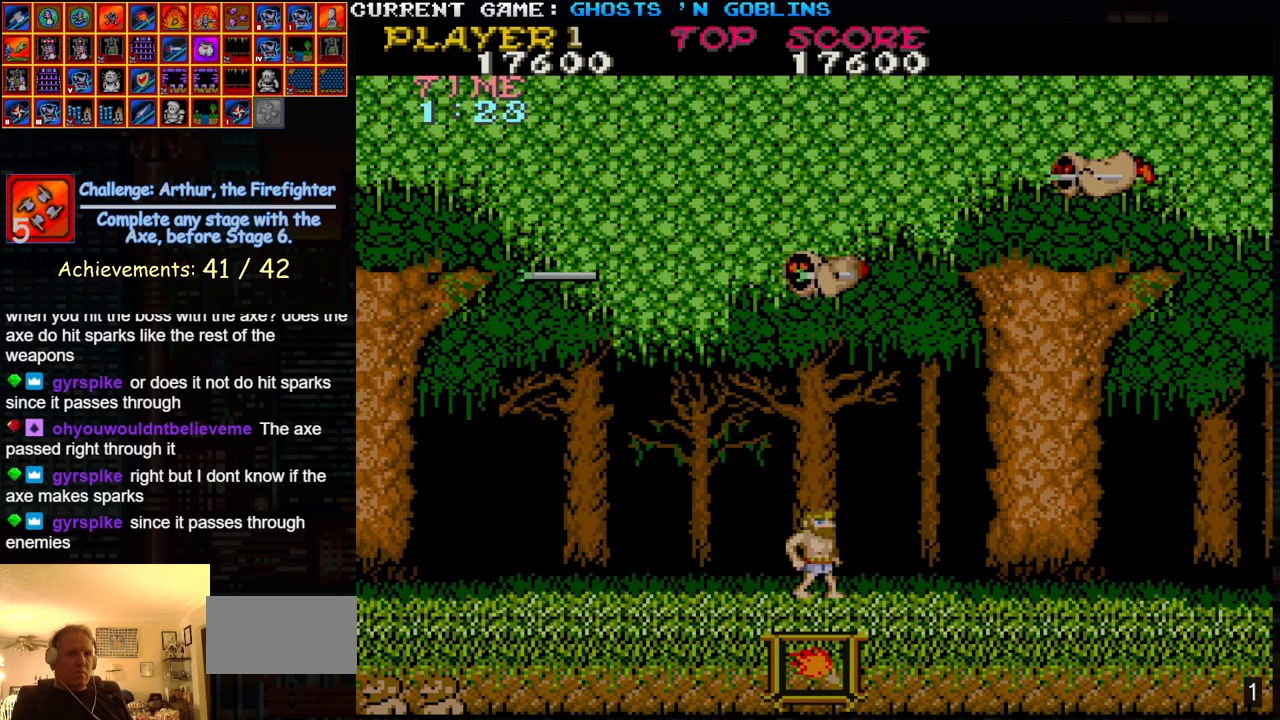
{"buttons": [], "left_stick": "center", "events": []}
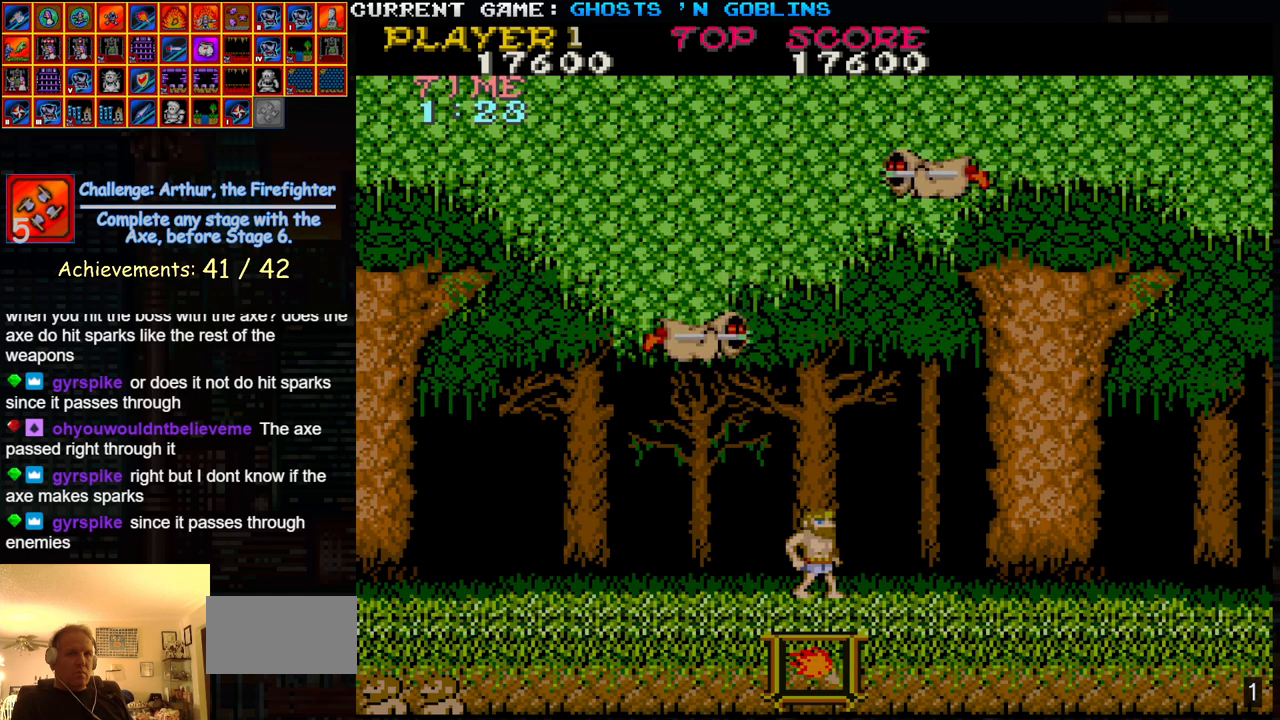
{"buttons": [], "left_stick": "left", "events": [[367, "left_stick", "left"]]}
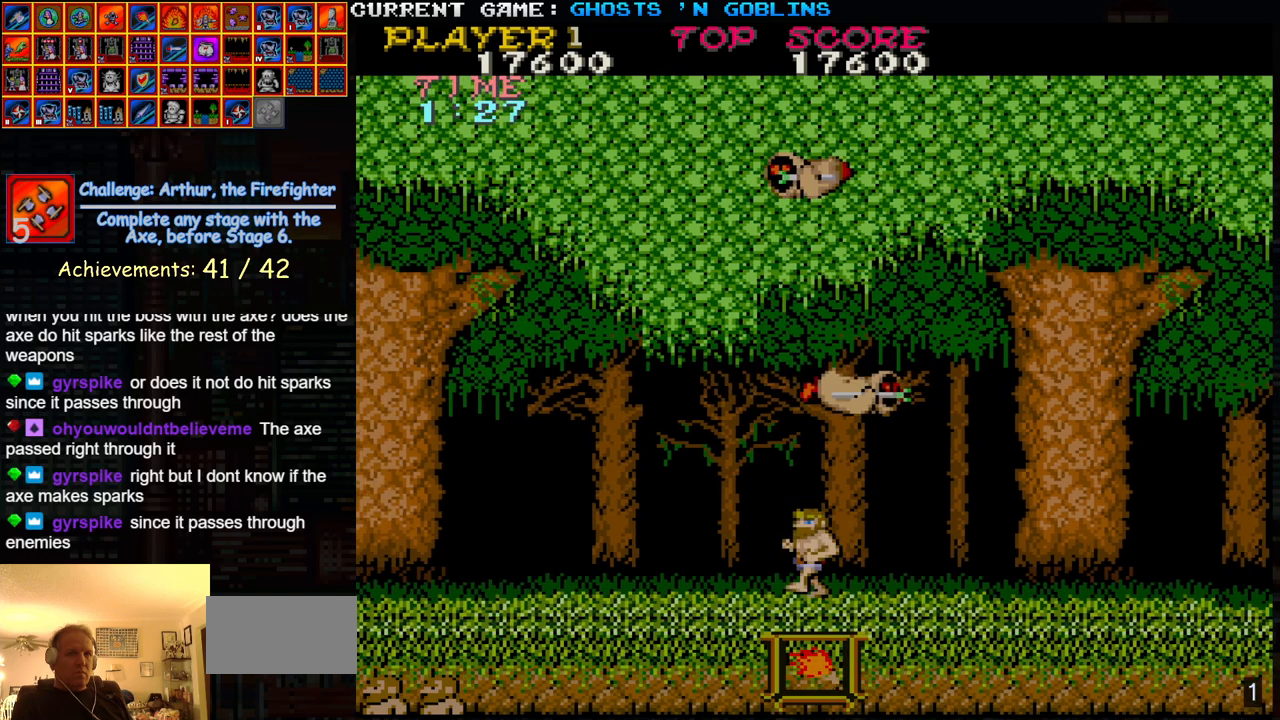
{"buttons": [], "left_stick": "center", "events": [[67, "TRIANGLE", "down"], [217, "TRIANGLE", "up"], [217, "left_stick", "right"], [283, "SQUARE", "down"], [383, "SQUARE", "up"], [400, "left_stick", "center"]]}
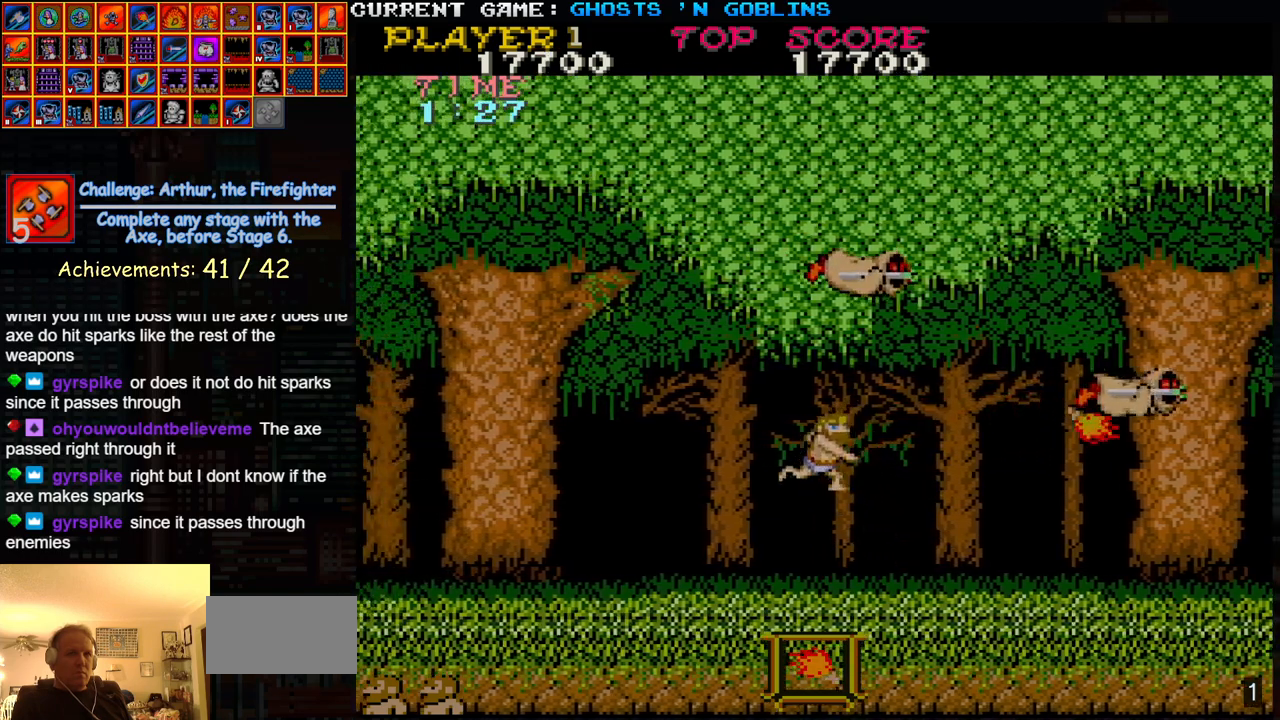
{"buttons": [], "left_stick": "right", "events": [[317, "left_stick", "right"]]}
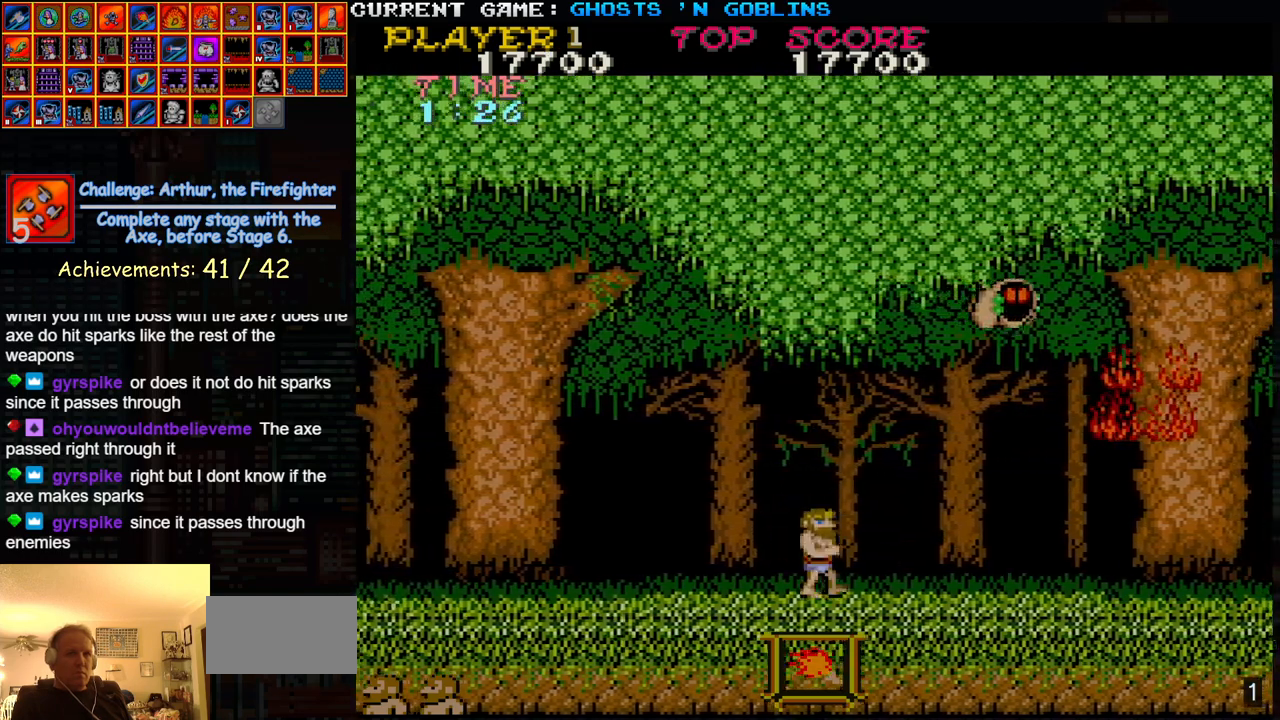
{"buttons": ["SQUARE"], "left_stick": "center", "events": [[200, "left_stick", "center"], [250, "TRIANGLE", "down"], [433, "TRIANGLE", "up"], [500, "SQUARE", "down"]]}
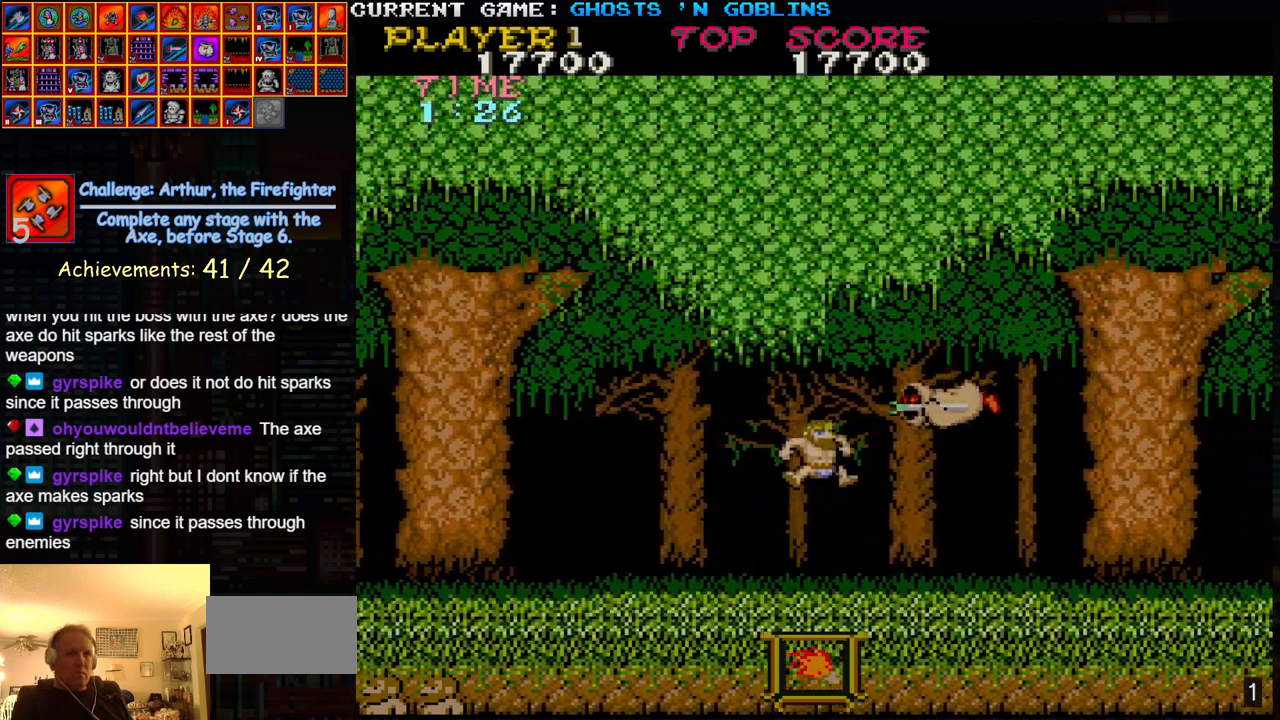
{"buttons": [], "left_stick": "center", "events": [[100, "SQUARE", "up"]]}
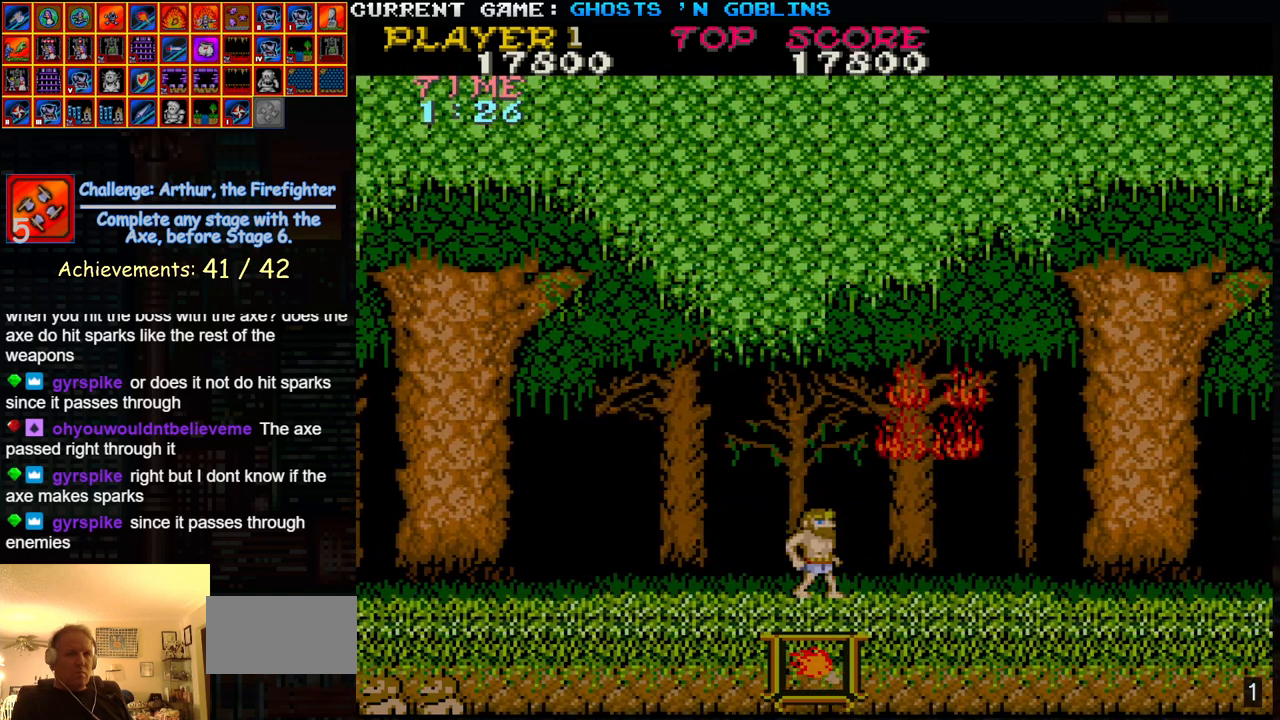
{"buttons": [], "left_stick": "center", "events": []}
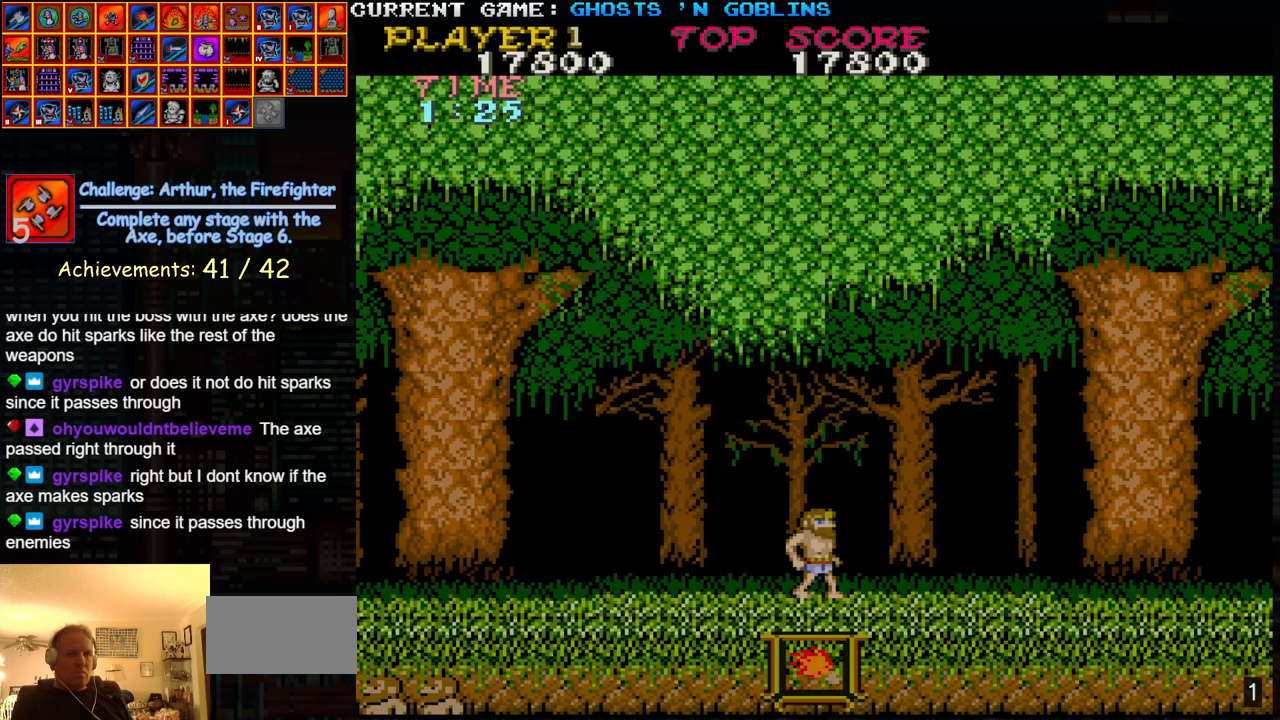
{"buttons": [], "left_stick": "center", "events": [[33, "TRIANGLE", "down"], [150, "SQUARE", "down"], [167, "TRIANGLE", "up"], [233, "SQUARE", "up"]]}
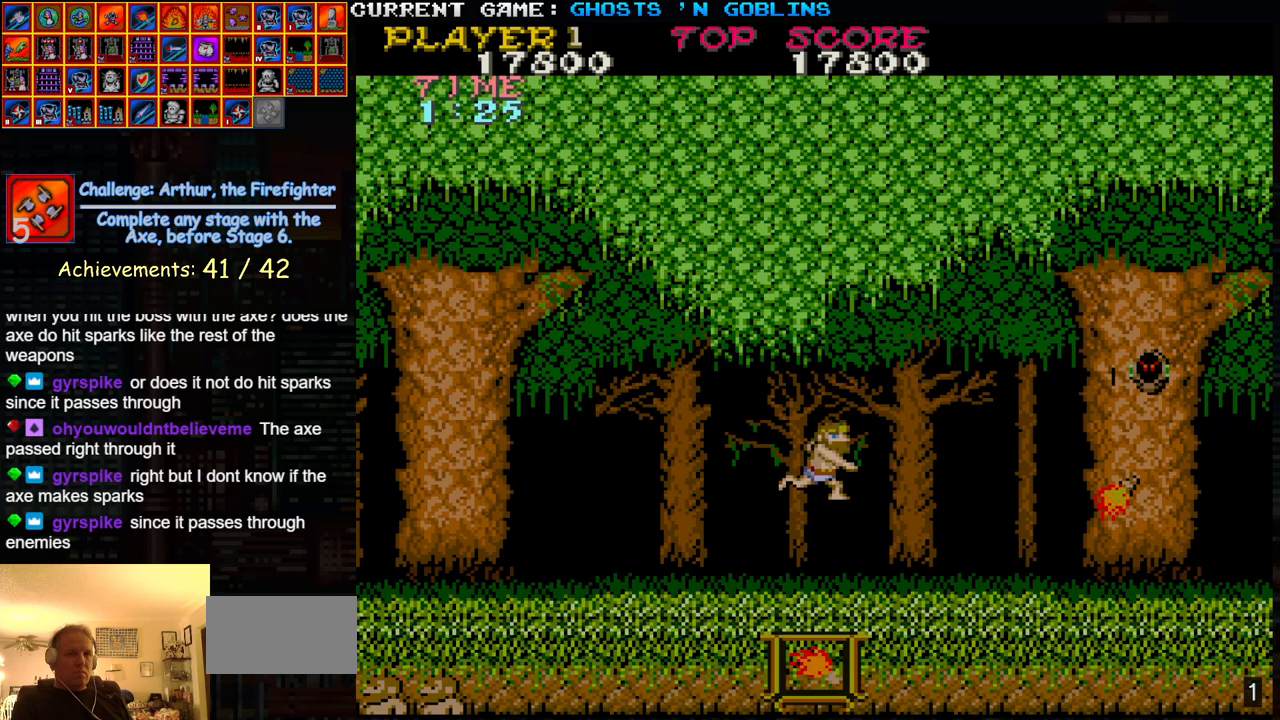
{"buttons": [], "left_stick": "center", "events": [[283, "TRIANGLE", "down"], [467, "TRIANGLE", "up"]]}
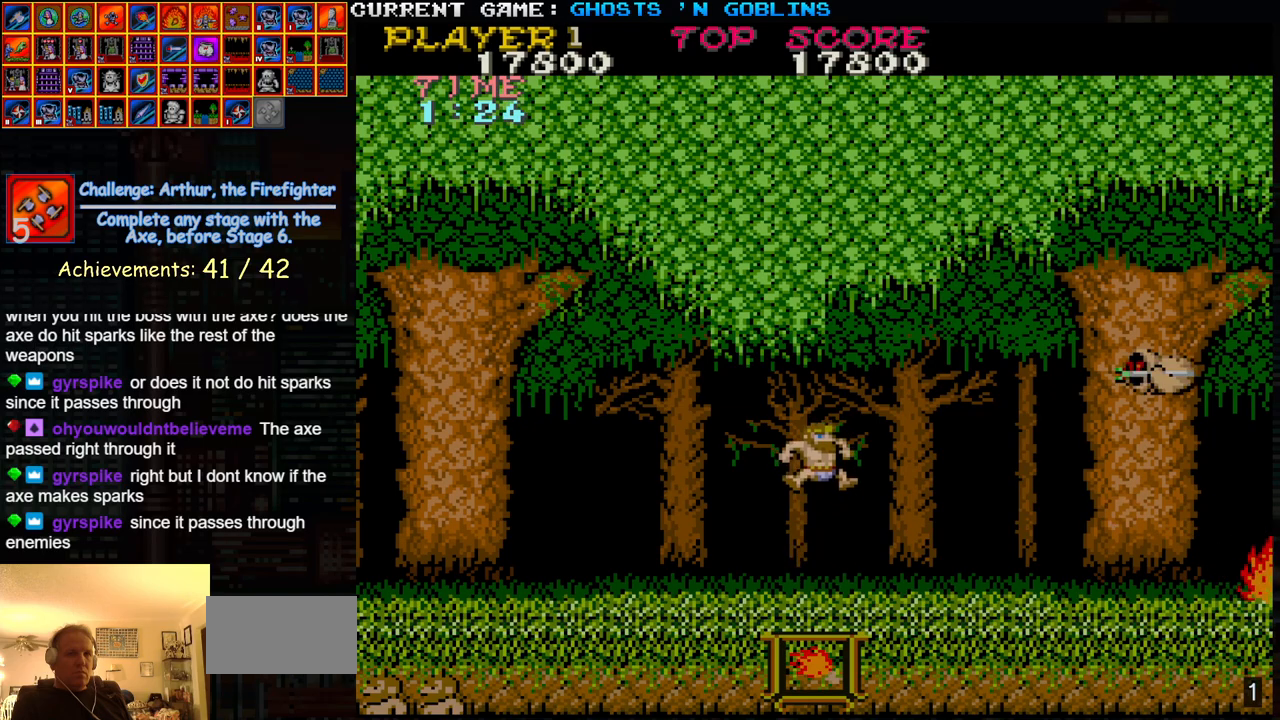
{"buttons": [], "left_stick": "center", "events": [[67, "SQUARE", "down"], [150, "SQUARE", "up"]]}
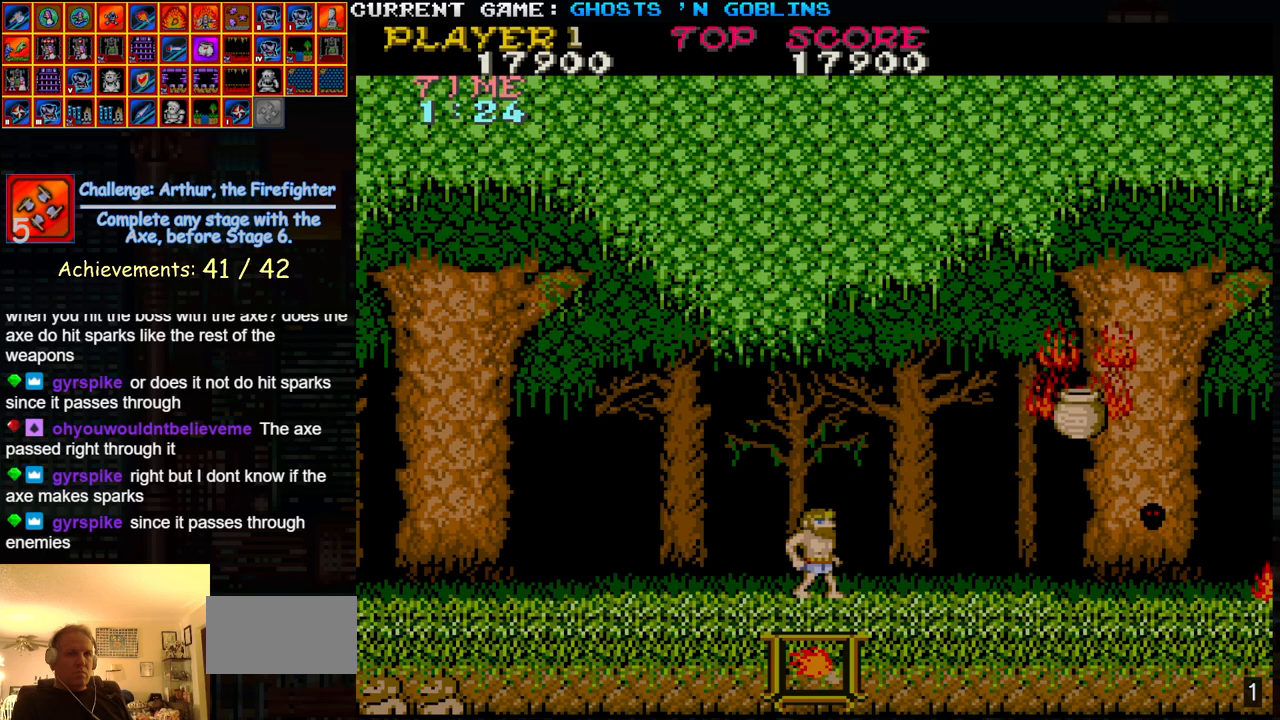
{"buttons": [], "left_stick": "center", "events": [[350, "SQUARE", "down"], [450, "SQUARE", "up"]]}
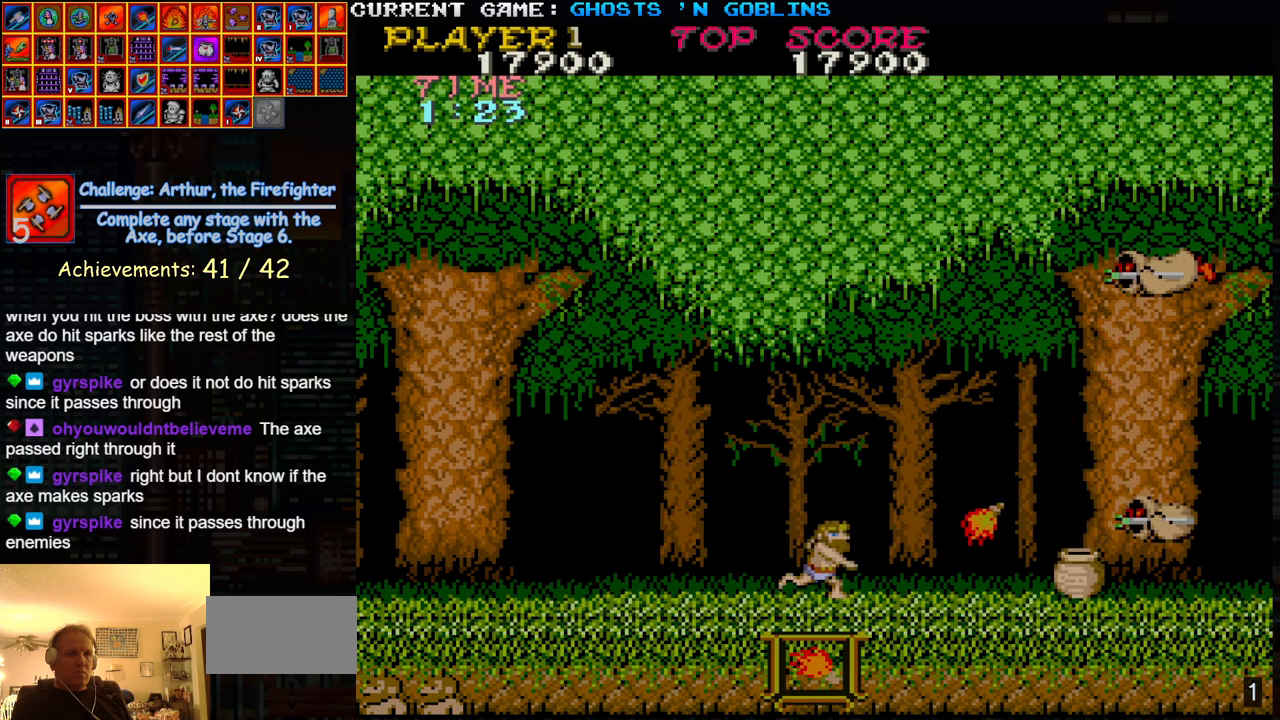
{"buttons": [], "left_stick": "center", "events": []}
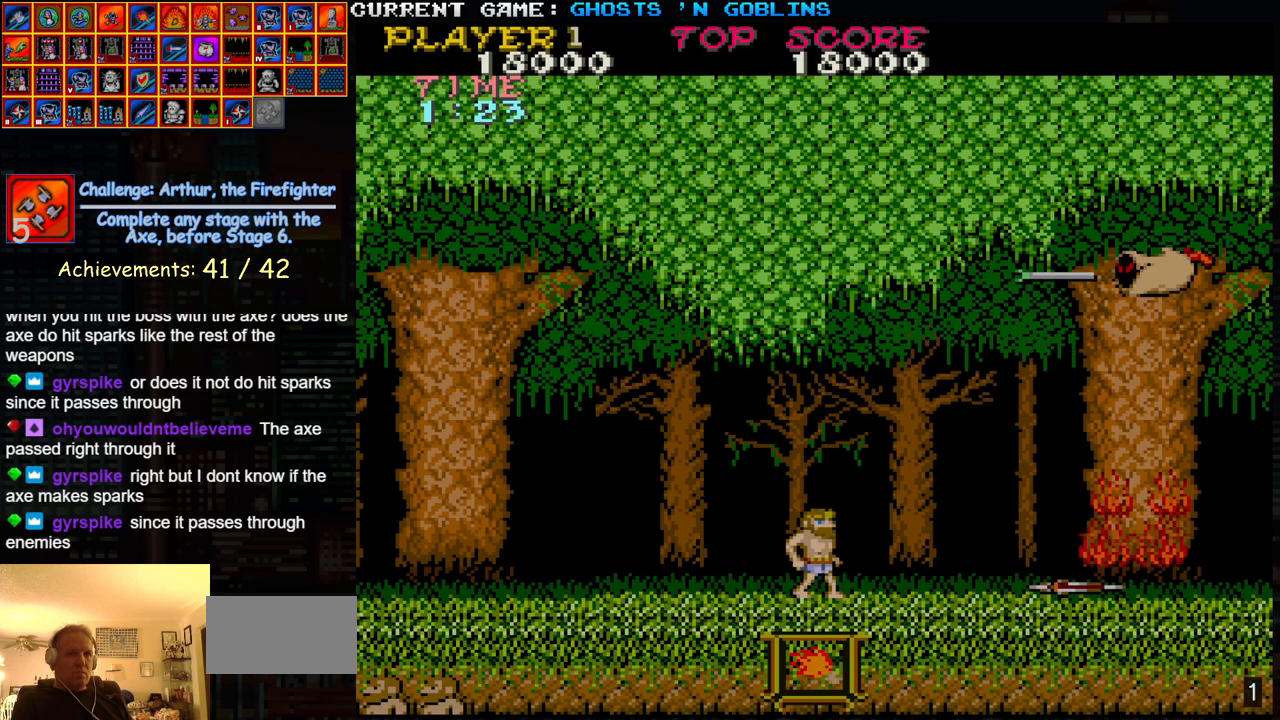
{"buttons": [], "left_stick": "right", "events": [[267, "left_stick", "right"]]}
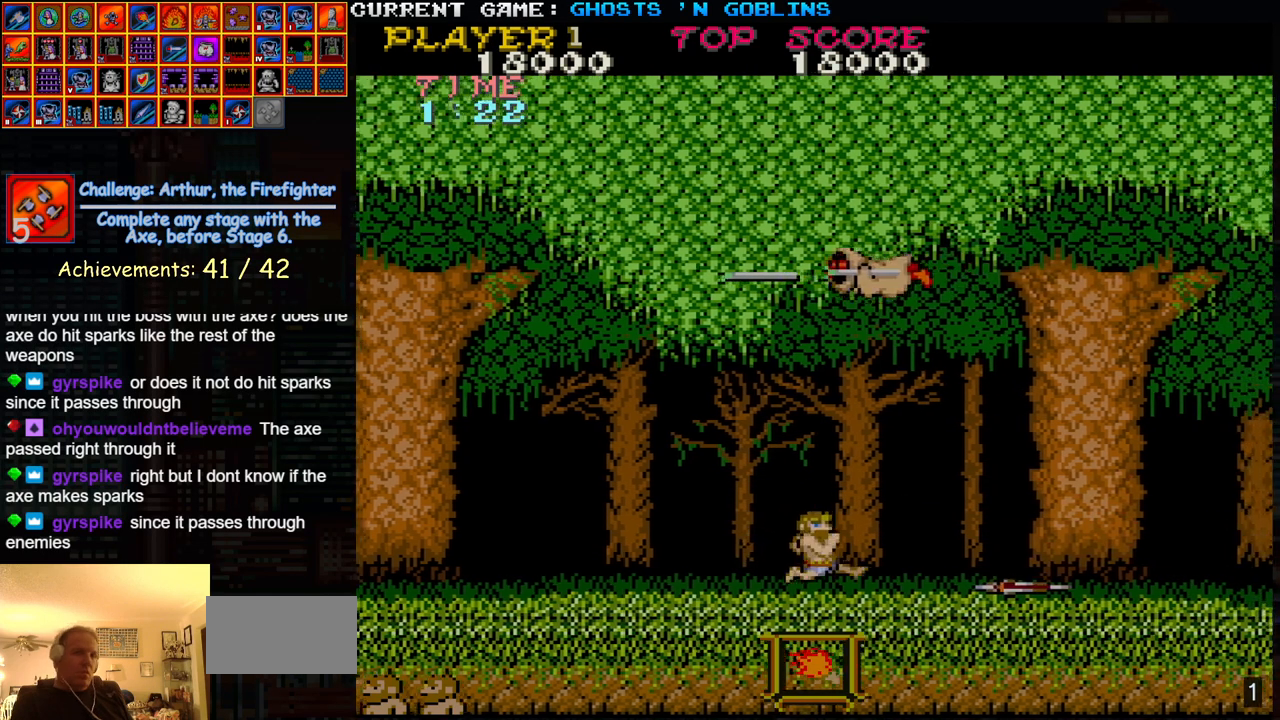
{"buttons": [], "left_stick": "right", "events": []}
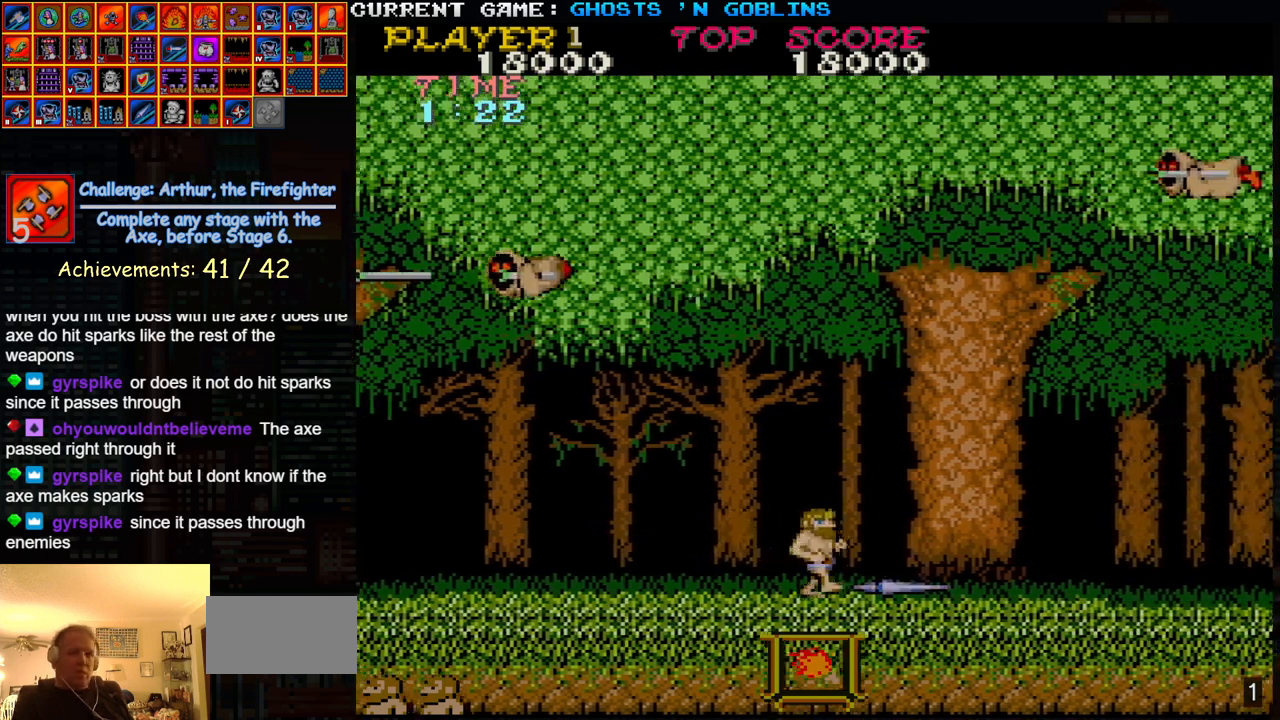
{"buttons": [], "left_stick": "left", "events": [[300, "left_stick", "center"], [350, "left_stick", "left"]]}